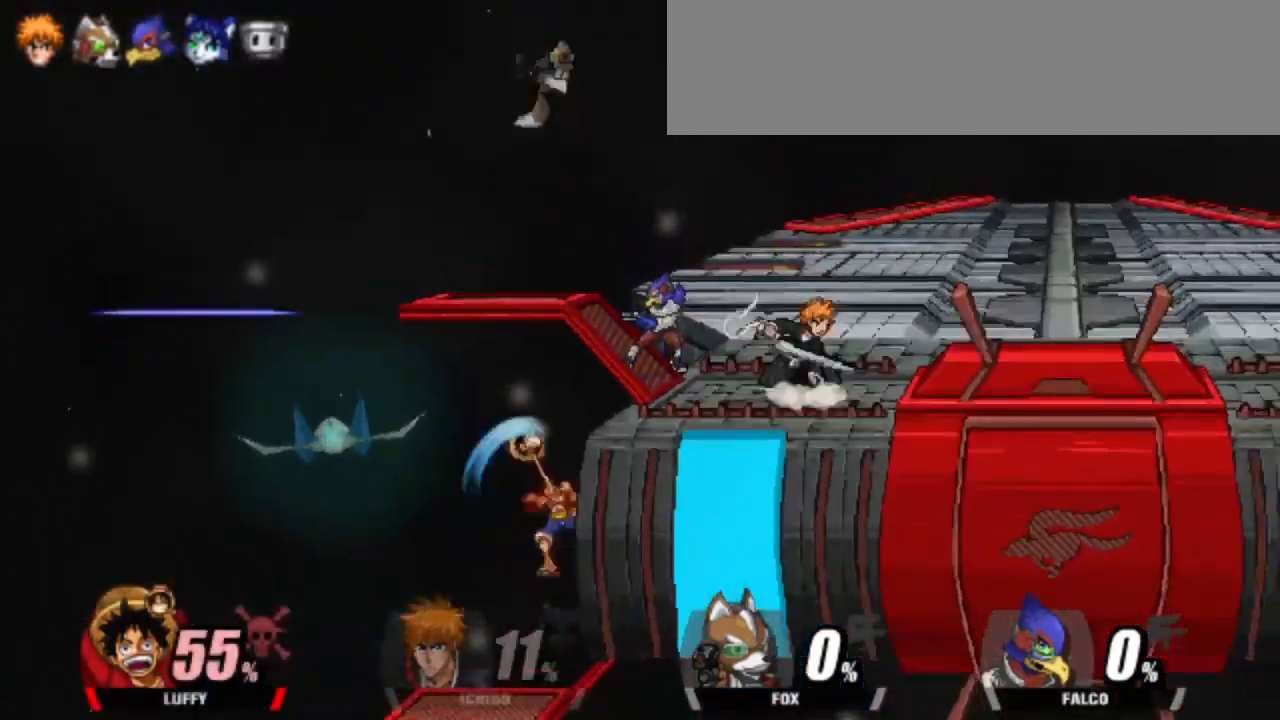
Gameplay with keyboard; each line is a JSON object with the keys held at the frame after it. "events" lists presses ("down") and releases ("up") of "attack", "cdown", "cleft", "cright", "cup", "dash", "down", "grab", "left", "right", "shield", "special" and "up" between this image and that frame as [ms after this image, input, new state], when the widget could be followed in between. No other keys are recorded. Mouse input is not recorded. Key names are as the overlay labels them; some are game actions (e.g. jump) rather than physical keys.
{"keys": ["attack"], "events": [[200, "dash", "up"], [250, "attack", "up"], [250, "up", "up"], [400, "up", "down"], [433, "up", "up"], [483, "attack", "down"]]}
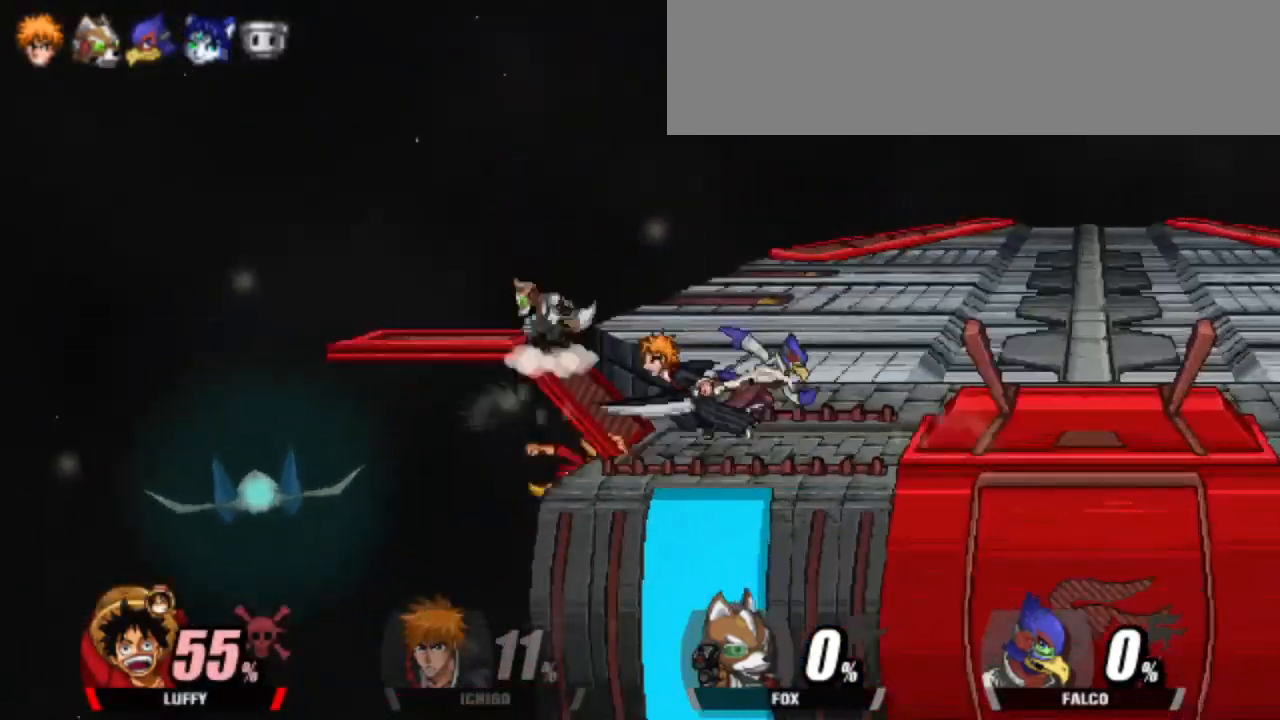
{"keys": ["dash", "right"], "events": [[33, "attack", "up"], [83, "attack", "down"], [83, "dash", "down"], [167, "right", "down"], [467, "attack", "up"]]}
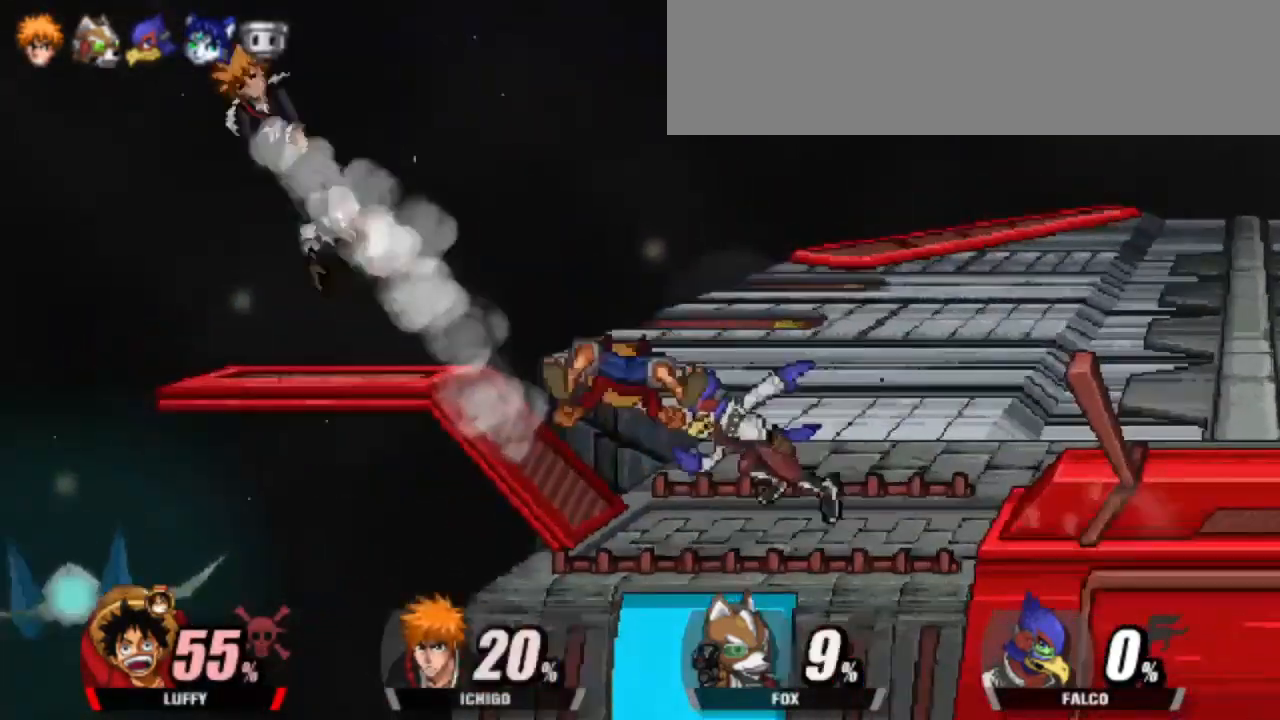
{"keys": ["attack", "left"], "events": [[50, "dash", "up"], [50, "right", "up"], [133, "dash", "down"], [183, "dash", "up"], [233, "right", "down"], [417, "left", "down"], [417, "right", "up"], [467, "attack", "down"]]}
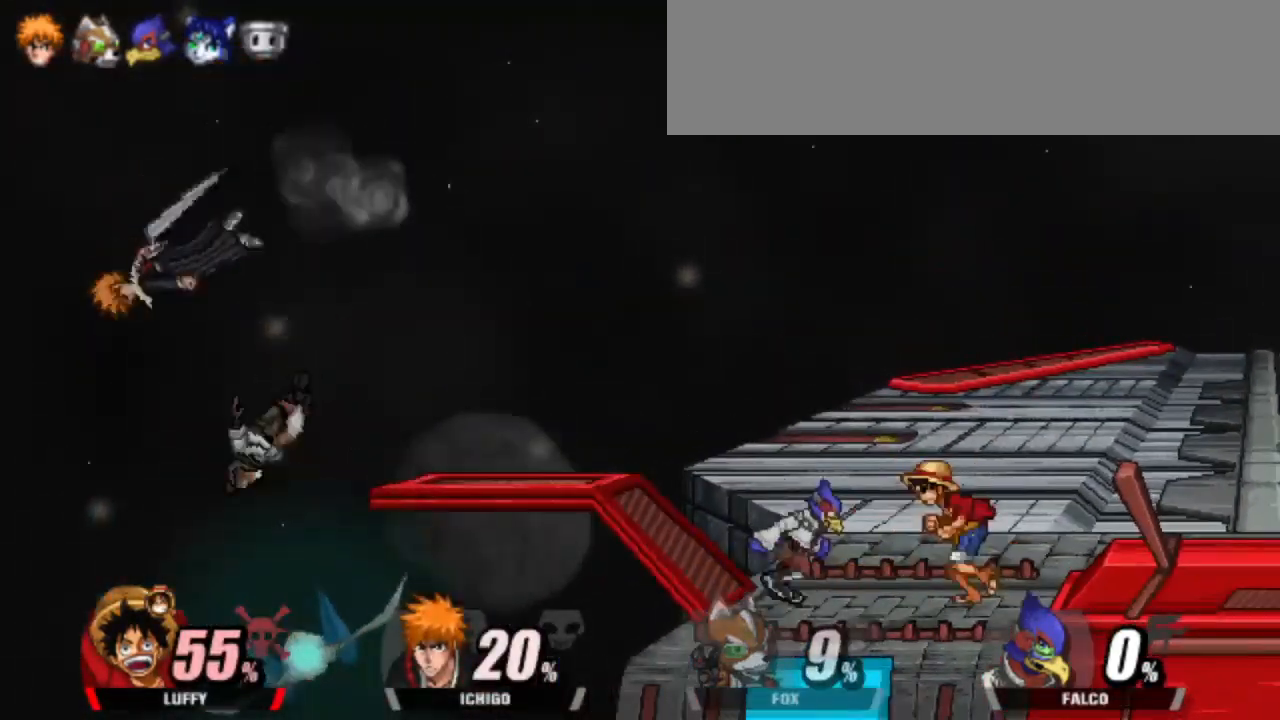
{"keys": ["dash"], "events": [[67, "attack", "up"], [117, "attack", "down"], [250, "attack", "up"], [250, "left", "up"], [433, "dash", "down"]]}
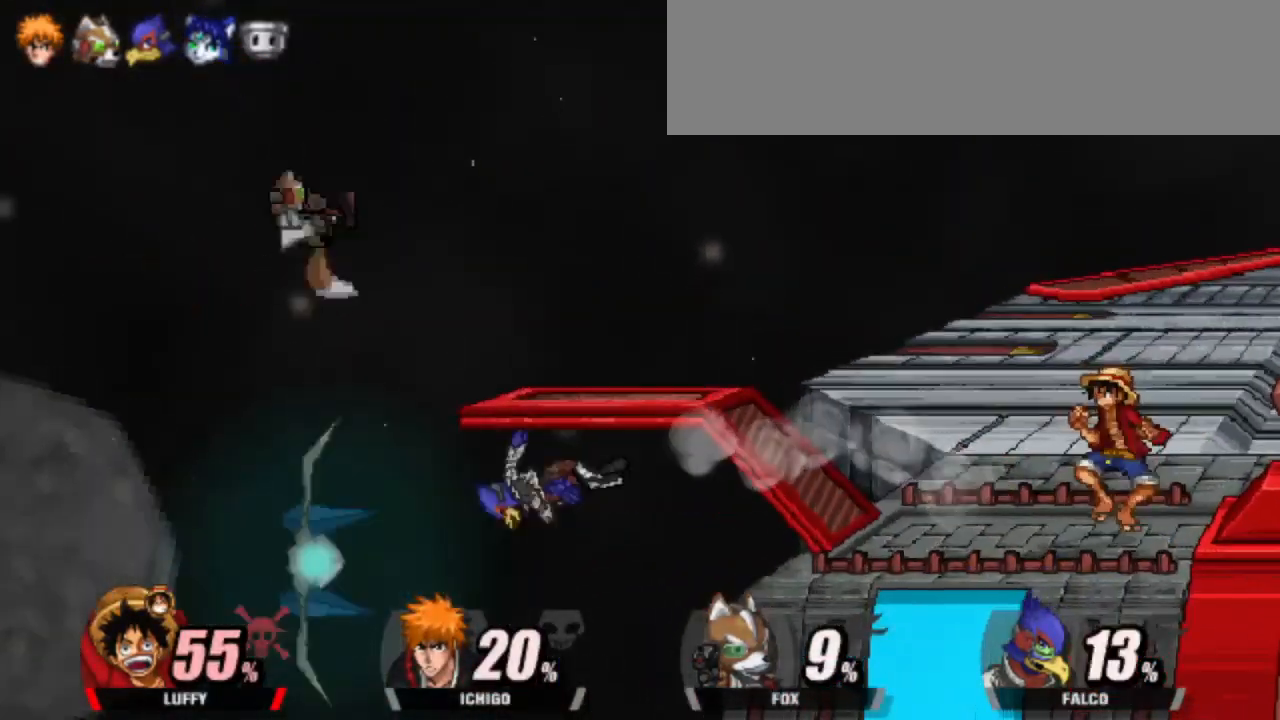
{"keys": ["cup", "dash", "left"], "events": [[133, "left", "down"], [367, "cup", "down"]]}
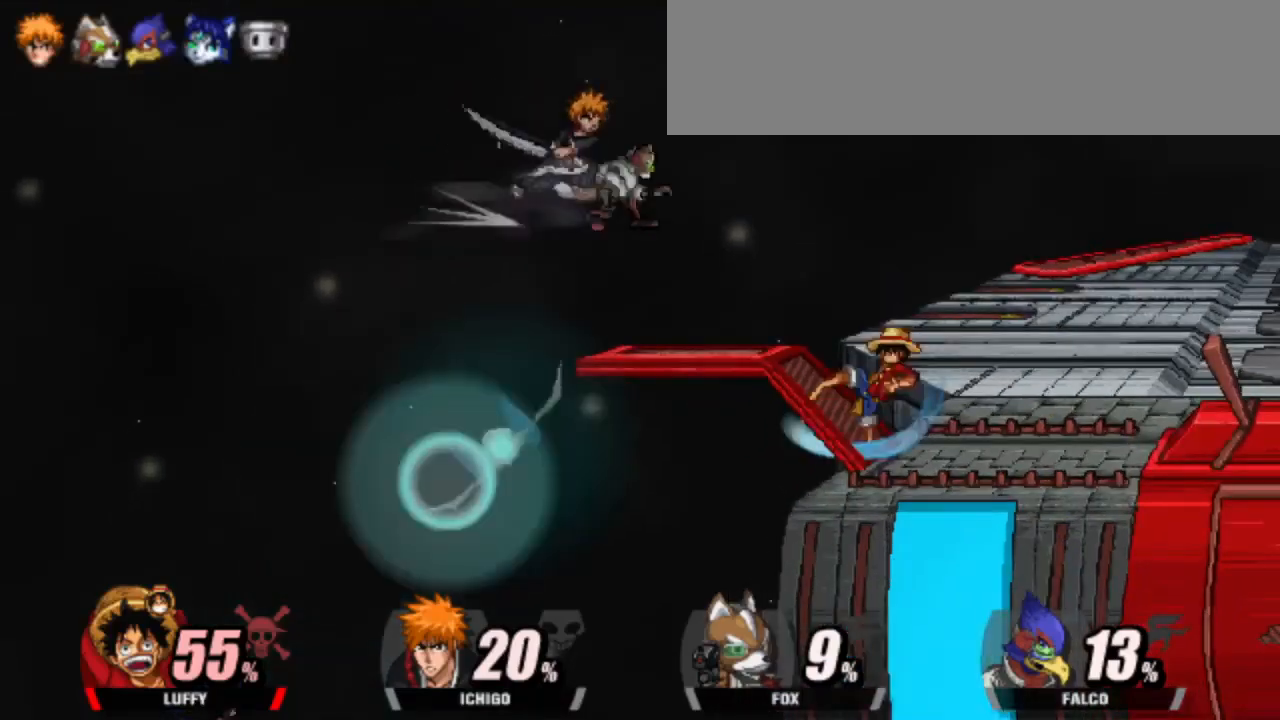
{"keys": ["dash"], "events": [[233, "cup", "up"], [233, "left", "up"]]}
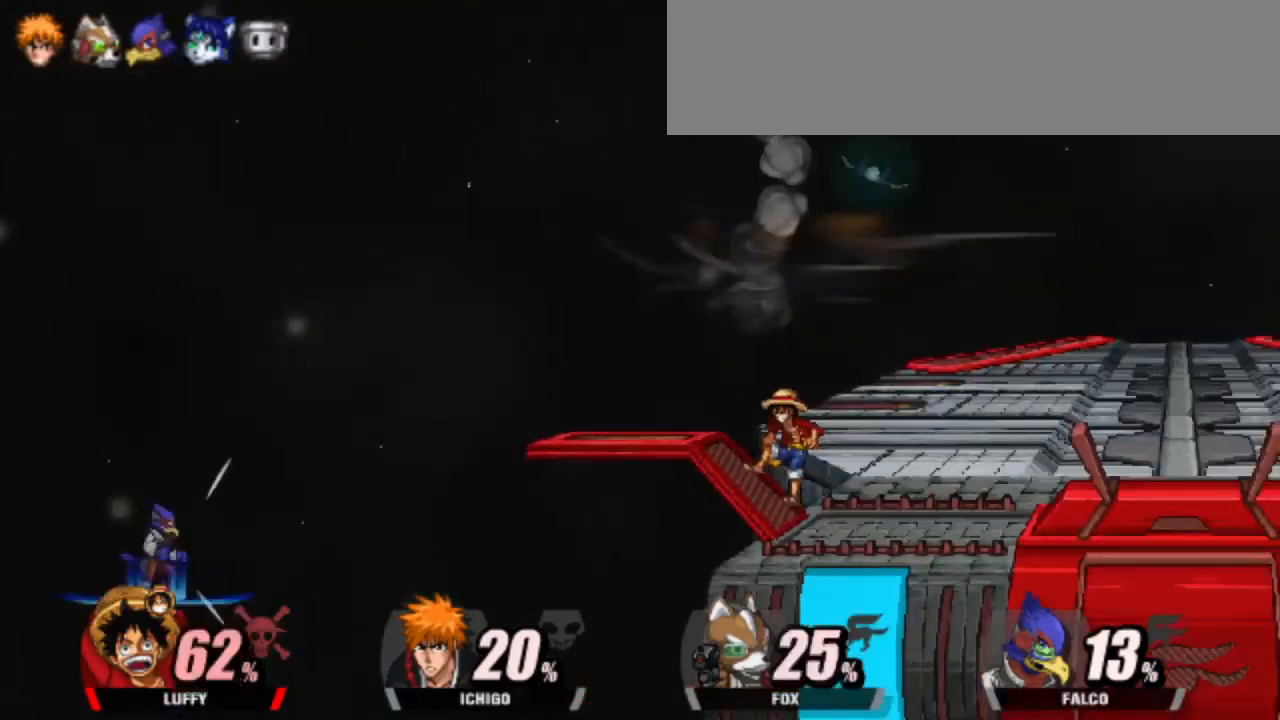
{"keys": ["left"], "events": [[17, "dash", "up"], [150, "right", "down"], [383, "up", "down"], [433, "right", "up"], [483, "left", "down"], [483, "up", "up"]]}
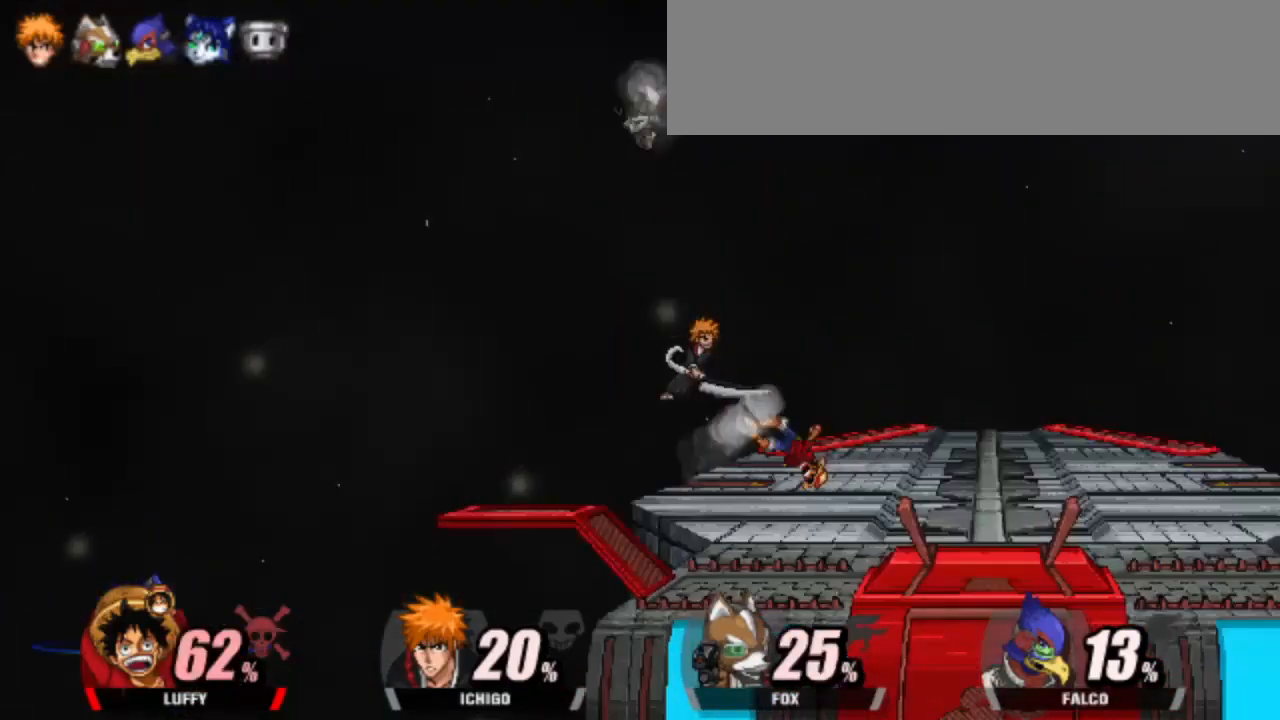
{"keys": [], "events": [[233, "left", "up"], [267, "shield", "down"], [500, "shield", "up"]]}
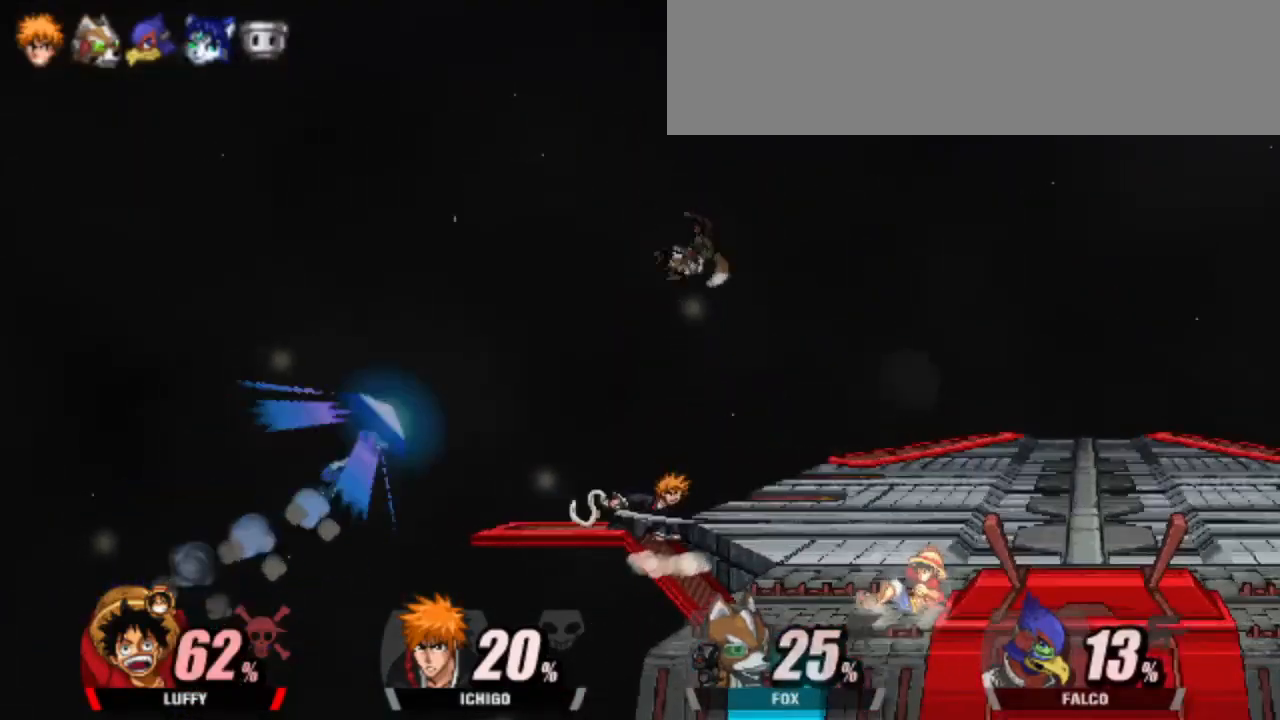
{"keys": ["dash", "left"], "events": [[133, "dash", "down"], [283, "left", "down"]]}
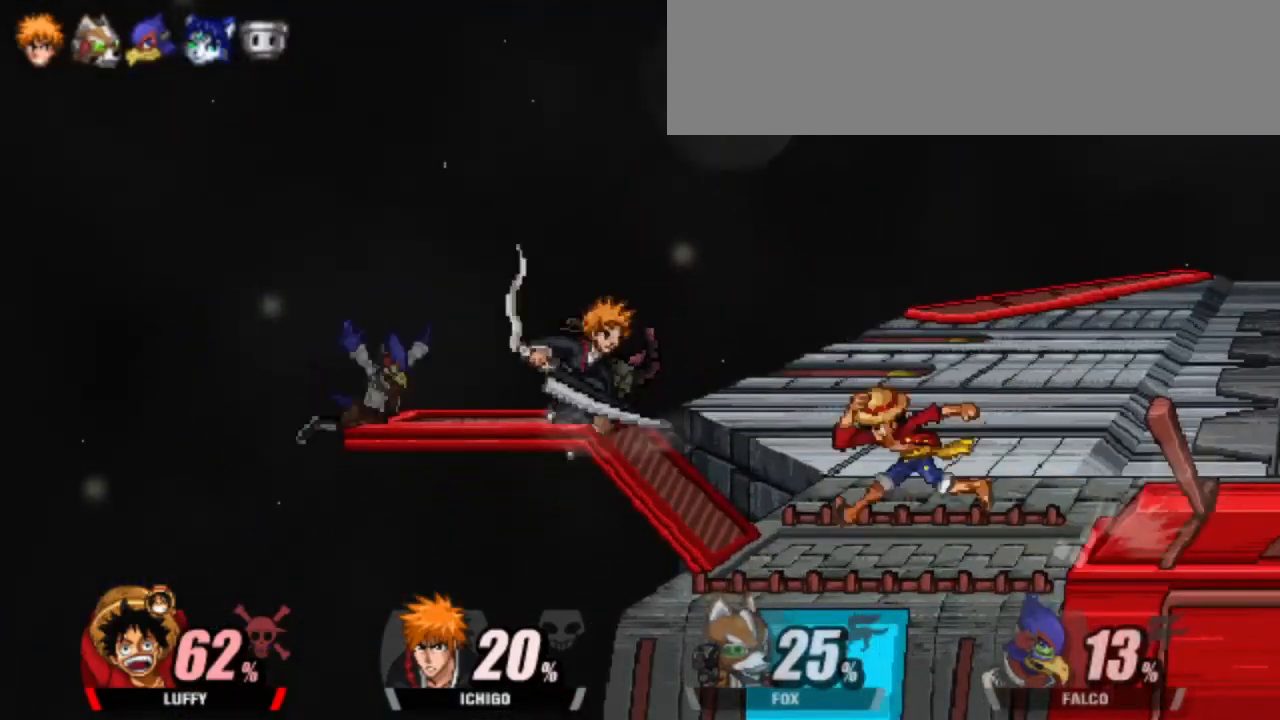
{"keys": ["dash", "right"], "events": [[17, "up", "down"], [50, "left", "up"], [50, "up", "up"], [150, "attack", "down"], [250, "right", "down"], [483, "attack", "up"]]}
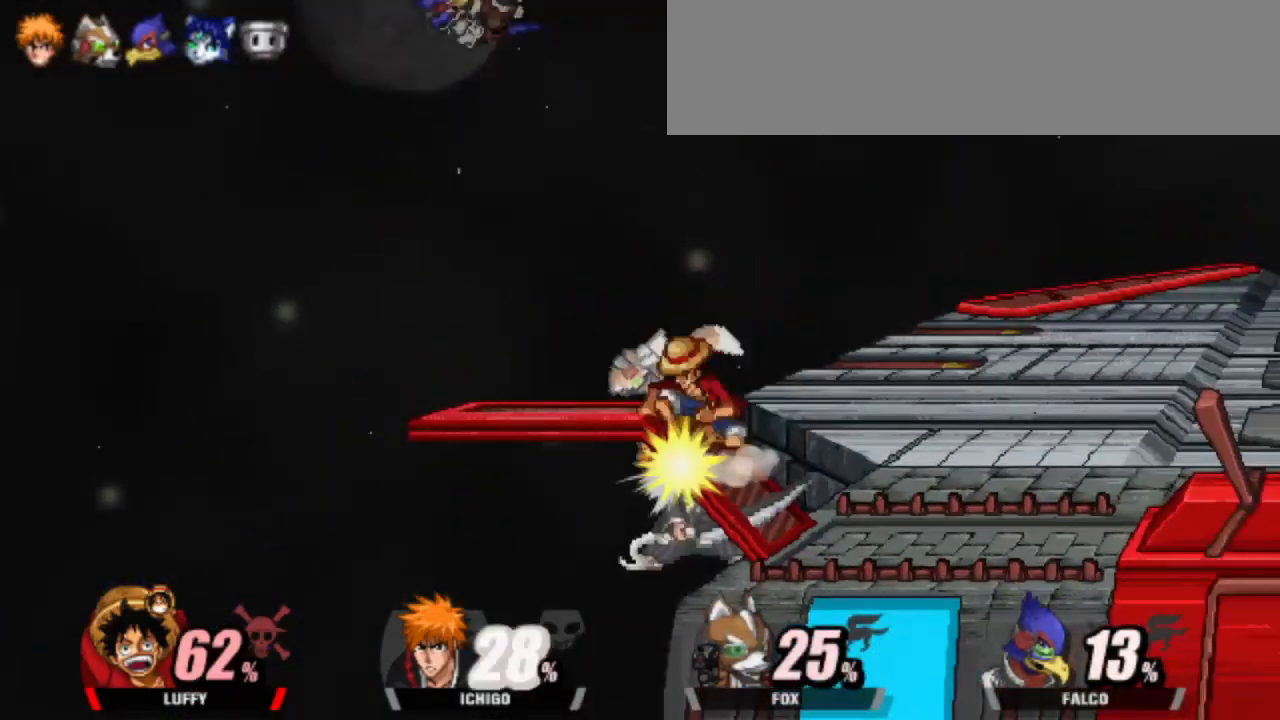
{"keys": ["dash", "left"], "events": [[350, "up", "down"], [450, "left", "down"], [450, "right", "up"], [500, "up", "up"]]}
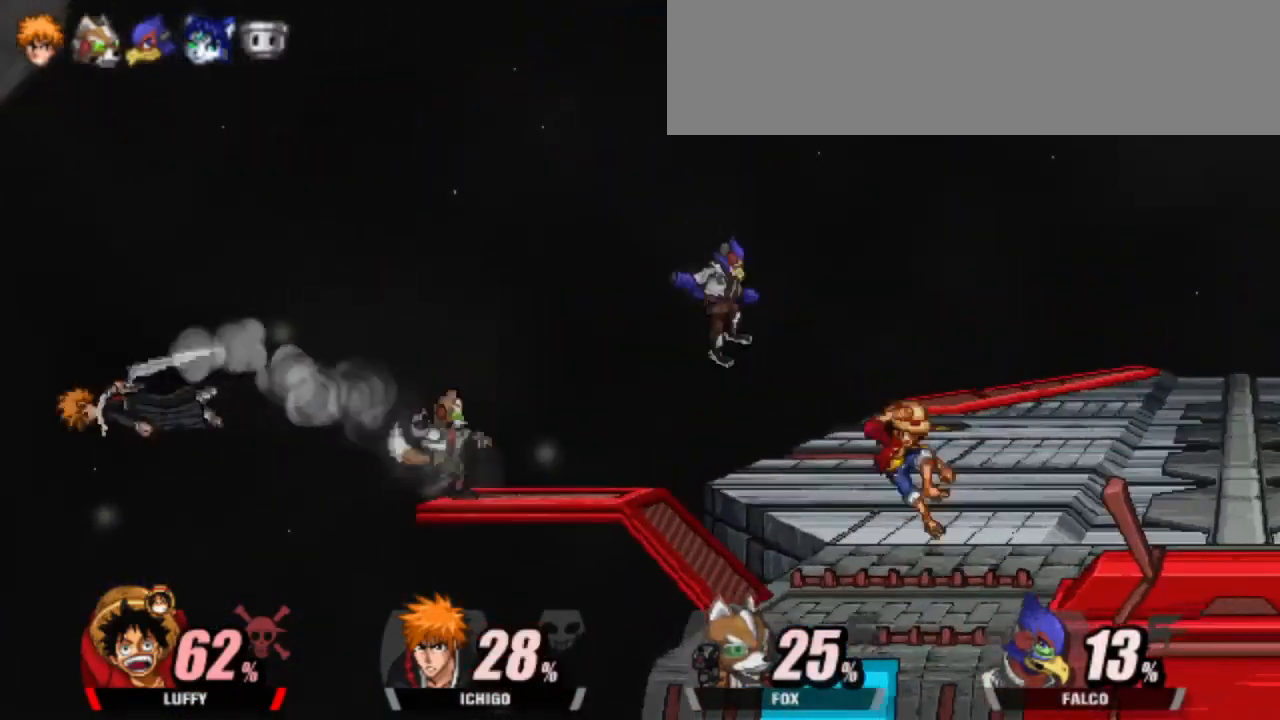
{"keys": ["dash", "right"], "events": [[50, "attack", "down"], [183, "attack", "up"], [183, "down", "down"], [233, "left", "up"], [233, "right", "down"], [283, "down", "up"]]}
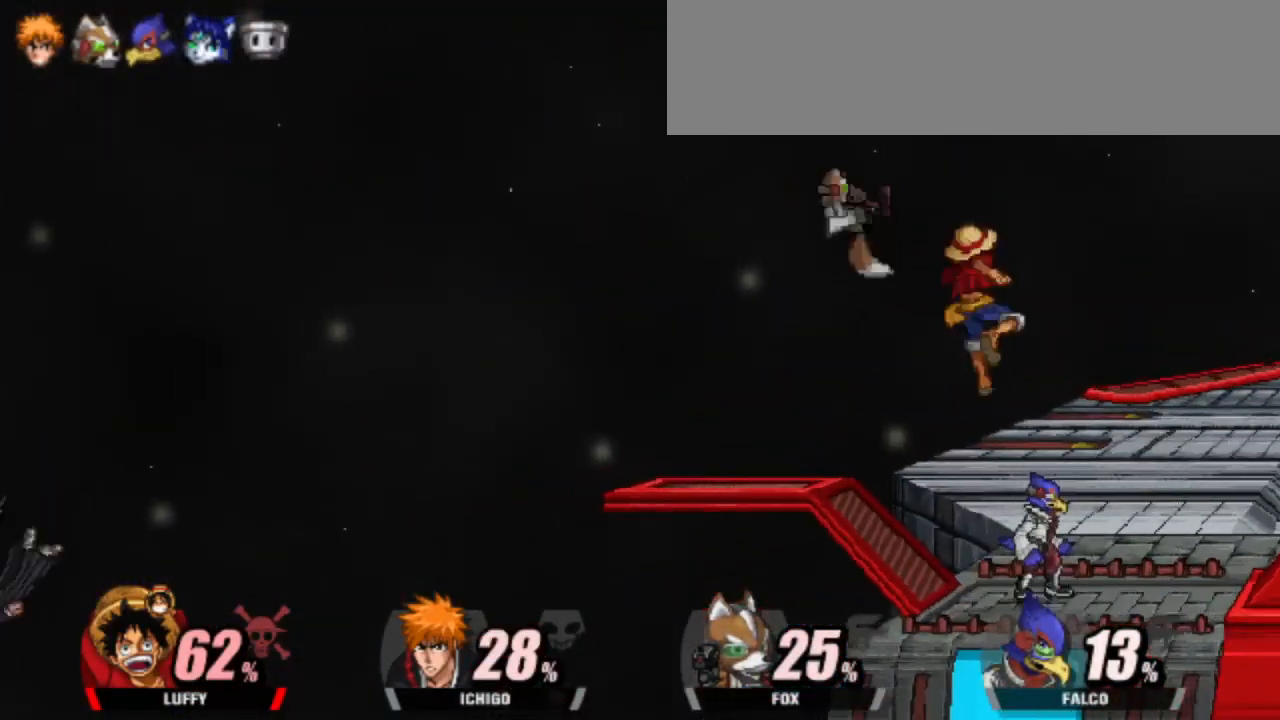
{"keys": ["dash", "right", "shield"], "events": [[100, "up", "down"], [150, "up", "up"], [200, "shield", "down"], [200, "up", "down"], [300, "up", "up"]]}
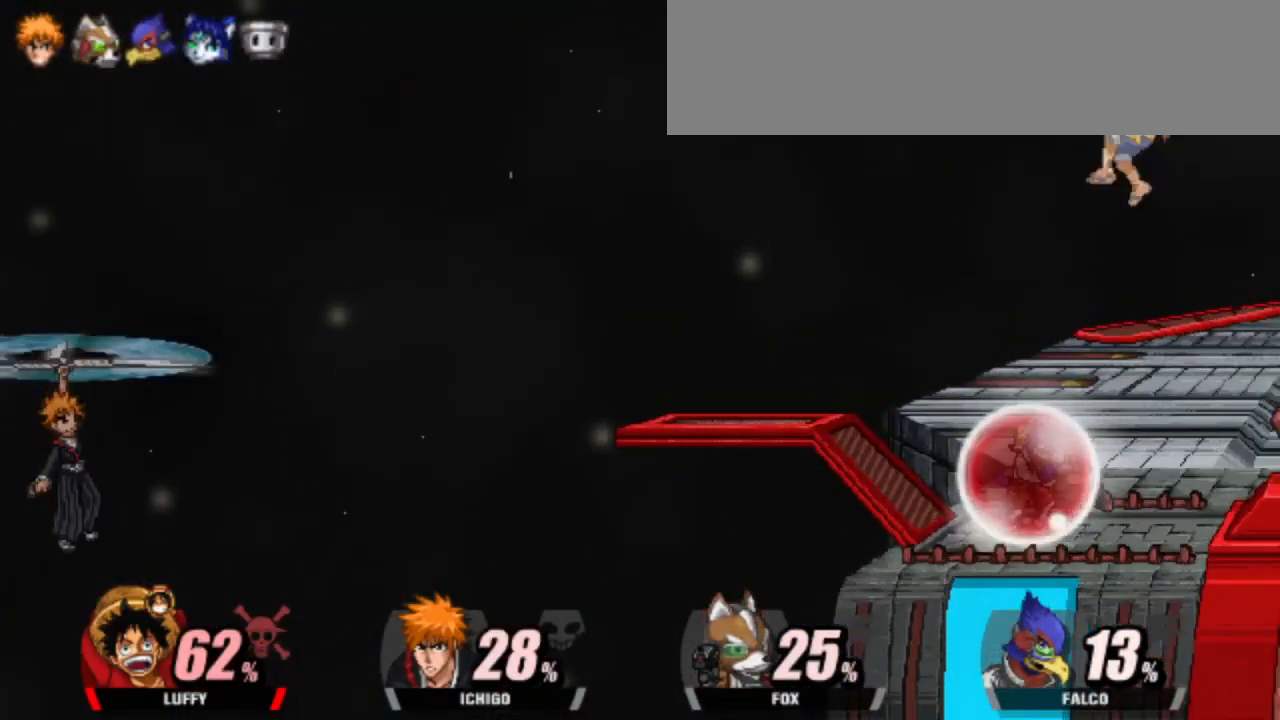
{"keys": ["right"], "events": [[167, "shield", "up"], [400, "dash", "up"]]}
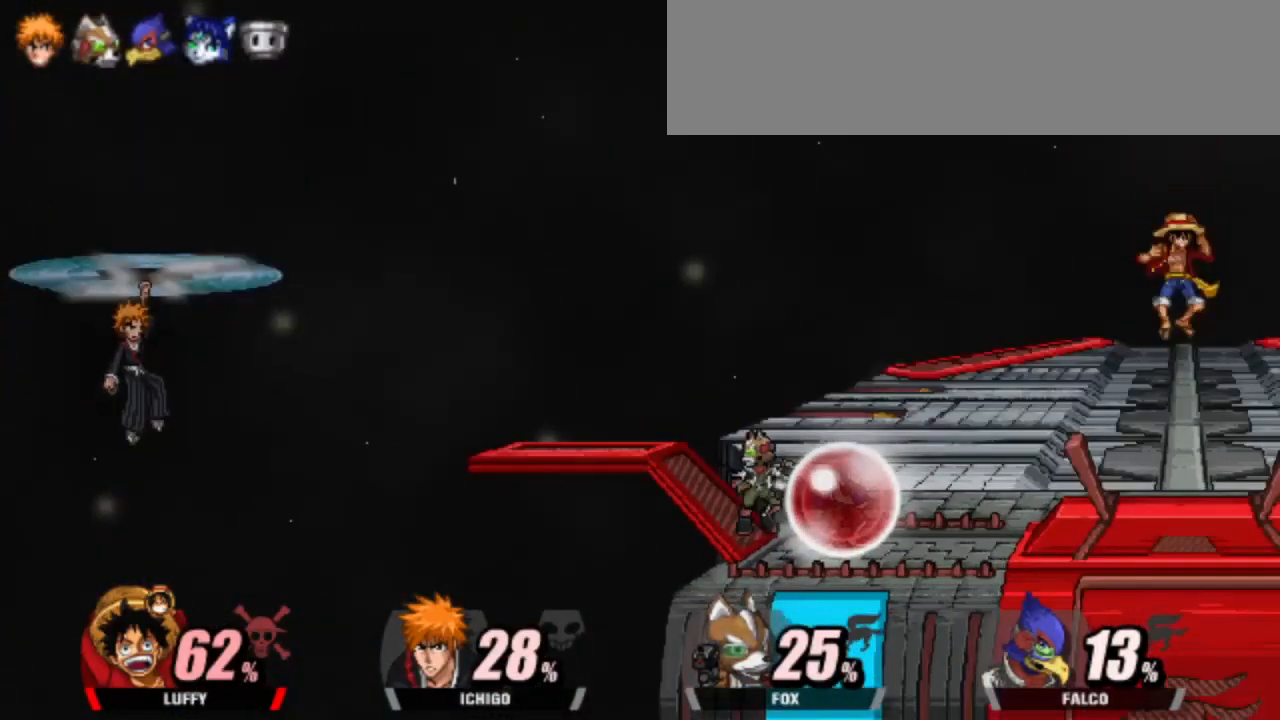
{"keys": ["dash", "down", "left"], "events": [[50, "right", "up"], [83, "dash", "down"], [233, "left", "down"], [467, "down", "down"]]}
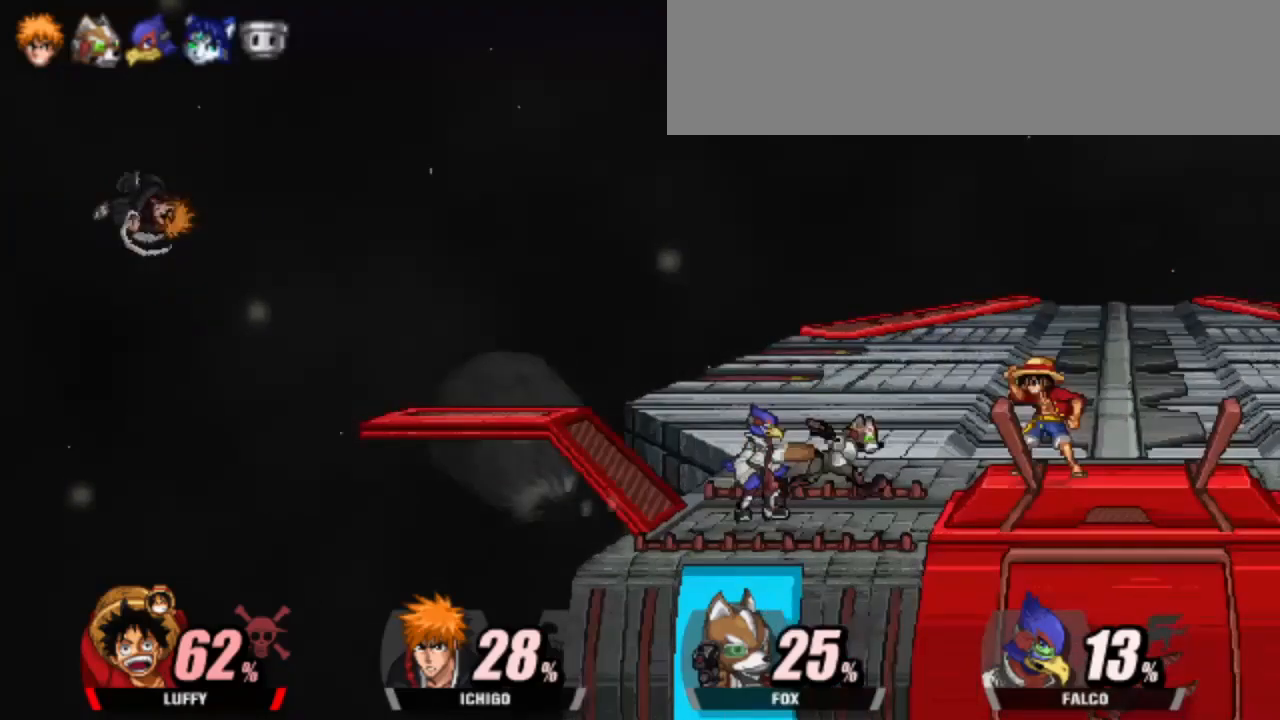
{"keys": [], "events": [[17, "left", "up"], [67, "attack", "down"], [67, "dash", "up"], [167, "attack", "up"], [200, "attack", "down"], [333, "attack", "up"], [383, "down", "up"]]}
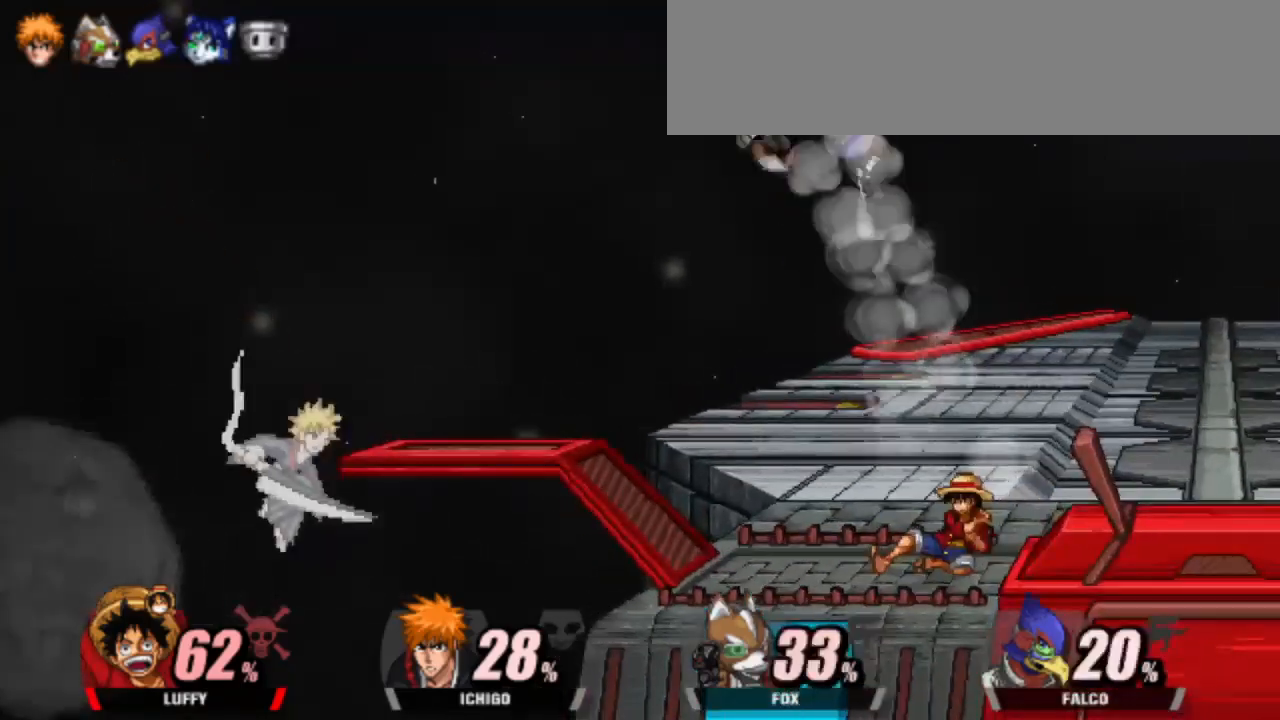
{"keys": ["left"], "events": [[217, "left", "down"]]}
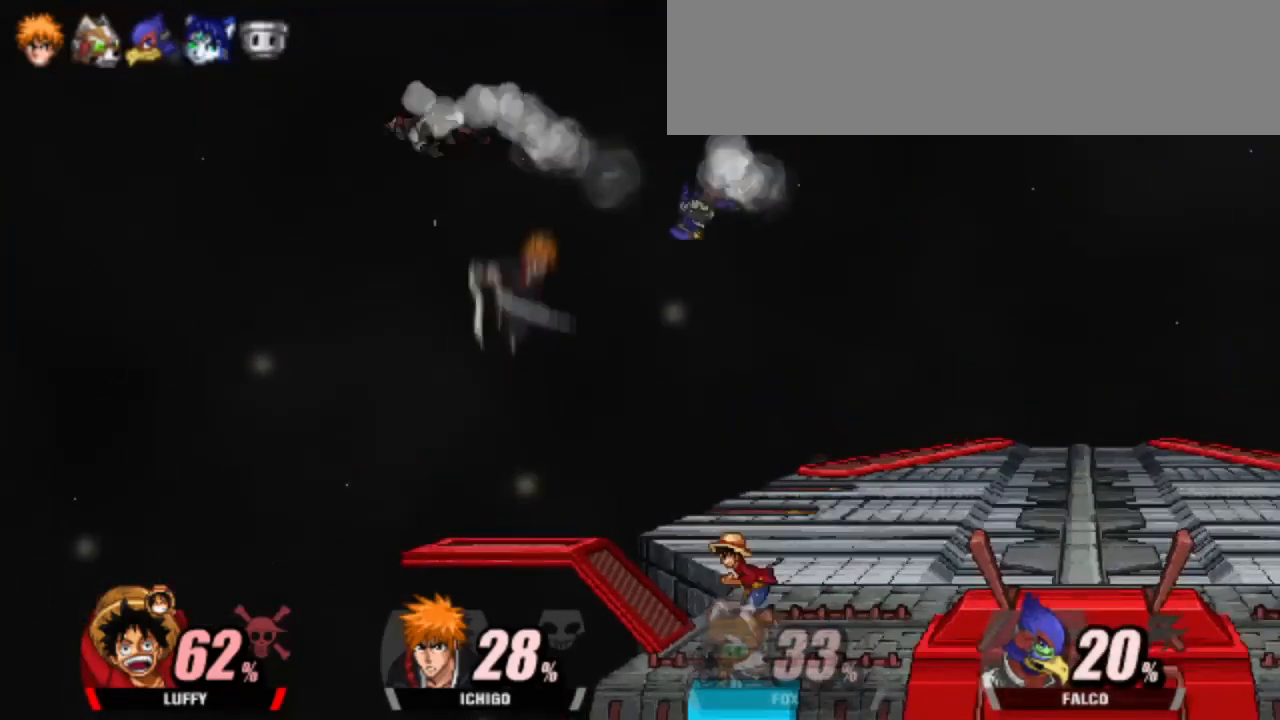
{"keys": ["cup", "left"], "events": [[283, "cup", "down"]]}
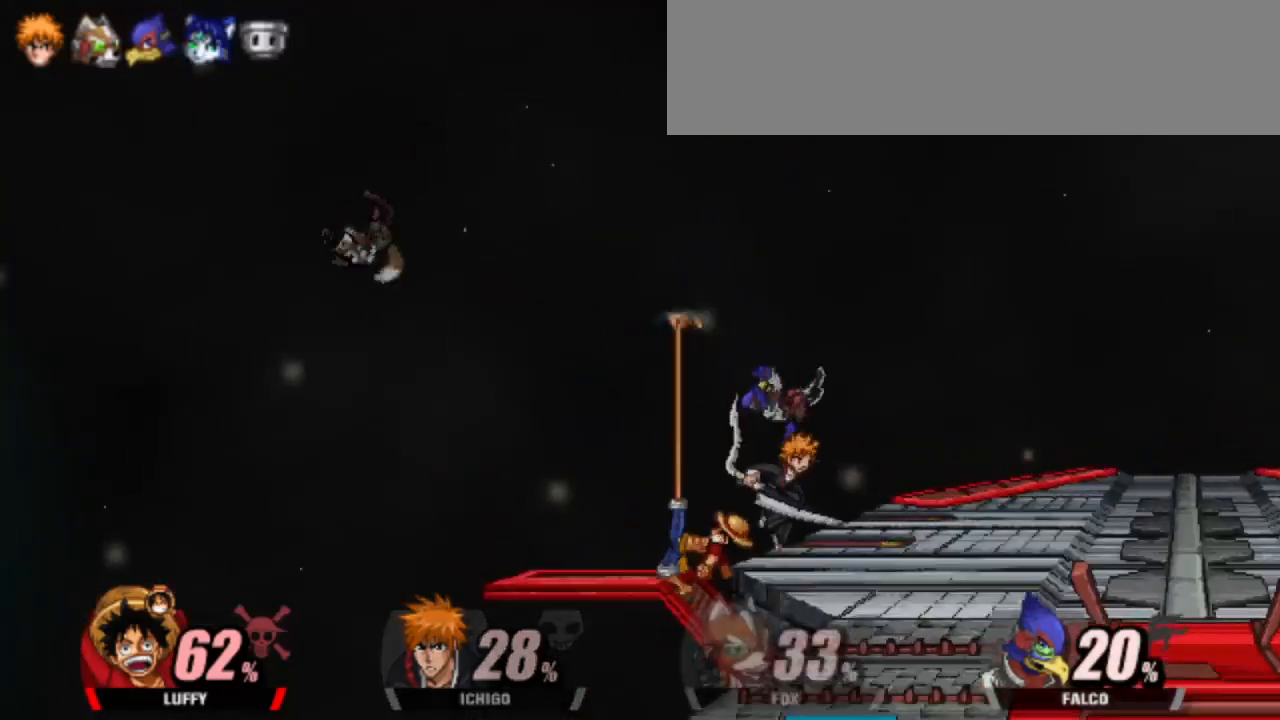
{"keys": ["dash", "up"], "events": [[17, "cup", "up"], [17, "left", "up"], [250, "dash", "down"], [483, "up", "down"]]}
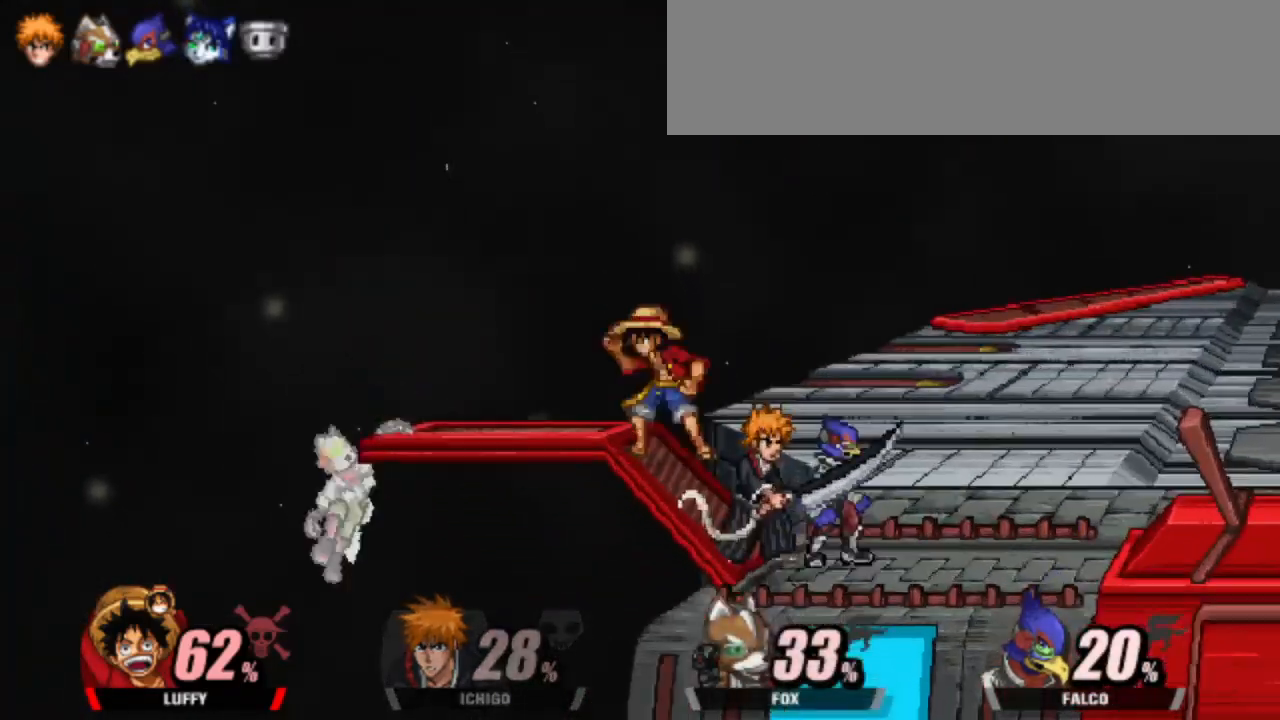
{"keys": ["dash", "right"], "events": [[83, "right", "down"], [267, "up", "up"]]}
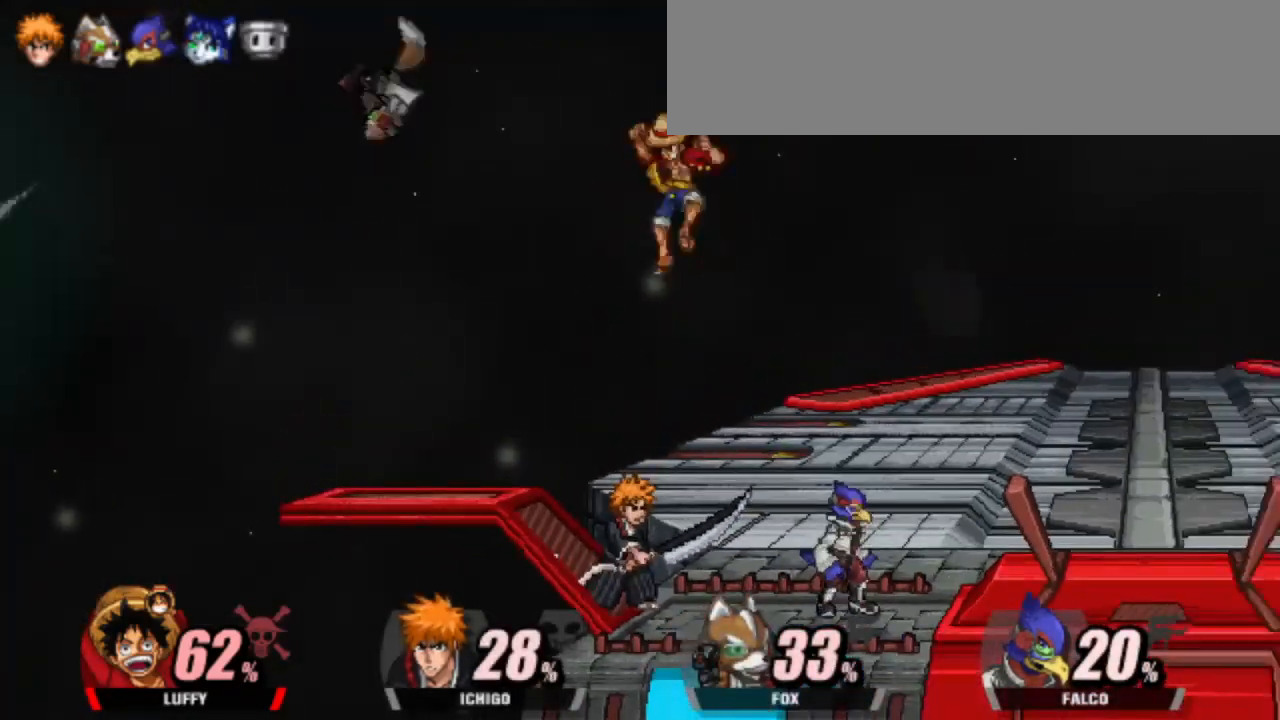
{"keys": [], "events": [[183, "dash", "up"], [233, "dash", "down"], [283, "dash", "up"], [283, "right", "up"], [283, "shield", "down"], [467, "shield", "up"]]}
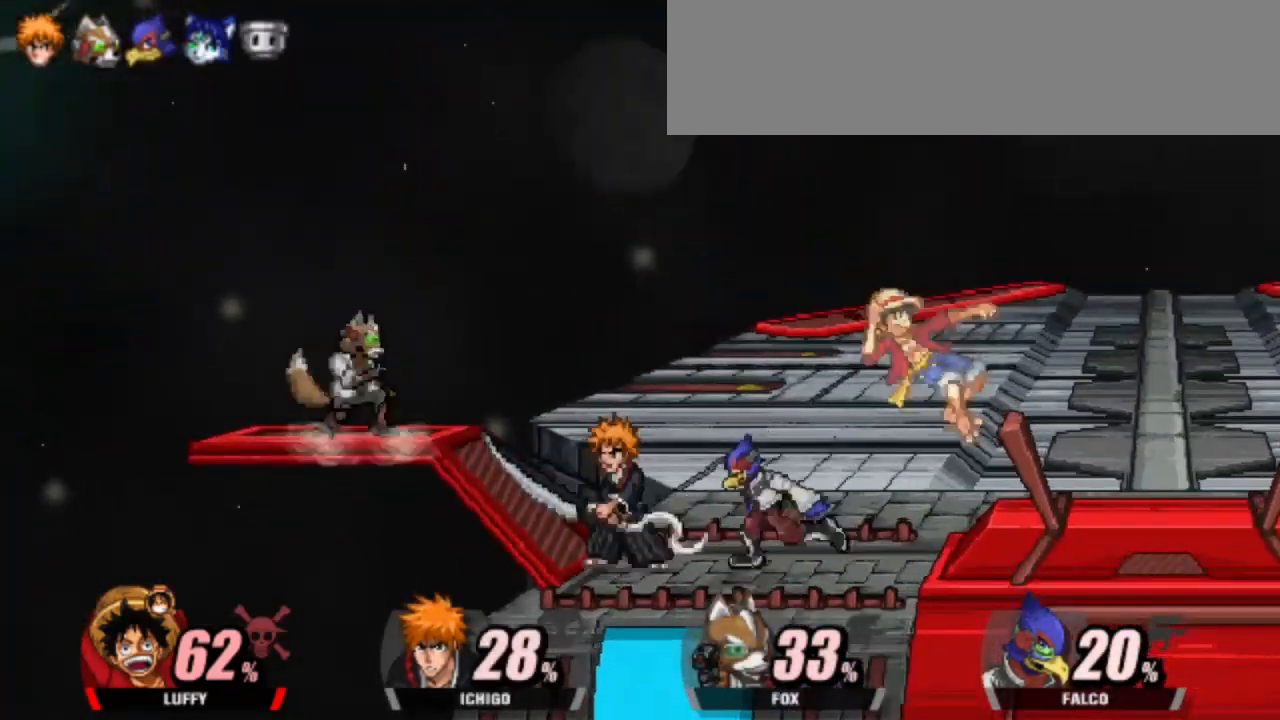
{"keys": ["left"], "events": [[150, "attack", "down"], [300, "attack", "up"], [383, "left", "down"]]}
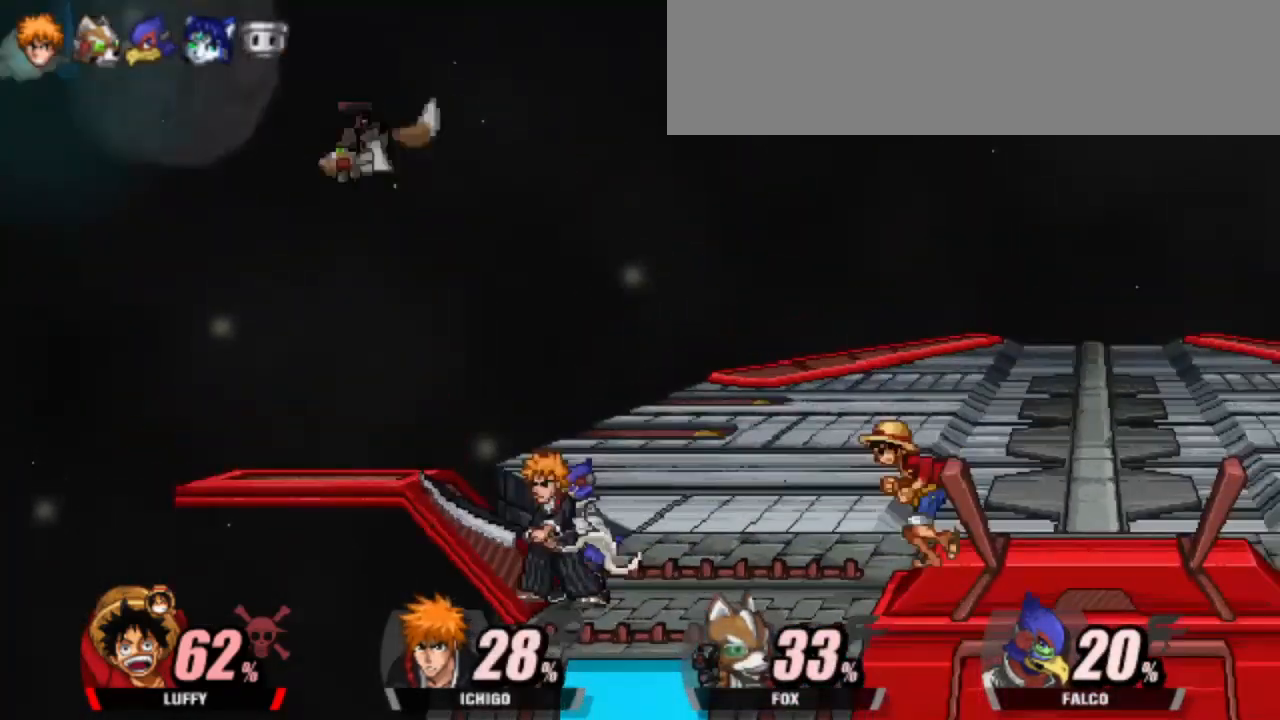
{"keys": [], "events": [[33, "attack", "down"], [83, "attack", "up"], [167, "attack", "down"], [217, "left", "up"], [267, "attack", "up"], [350, "attack", "down"], [450, "attack", "up"]]}
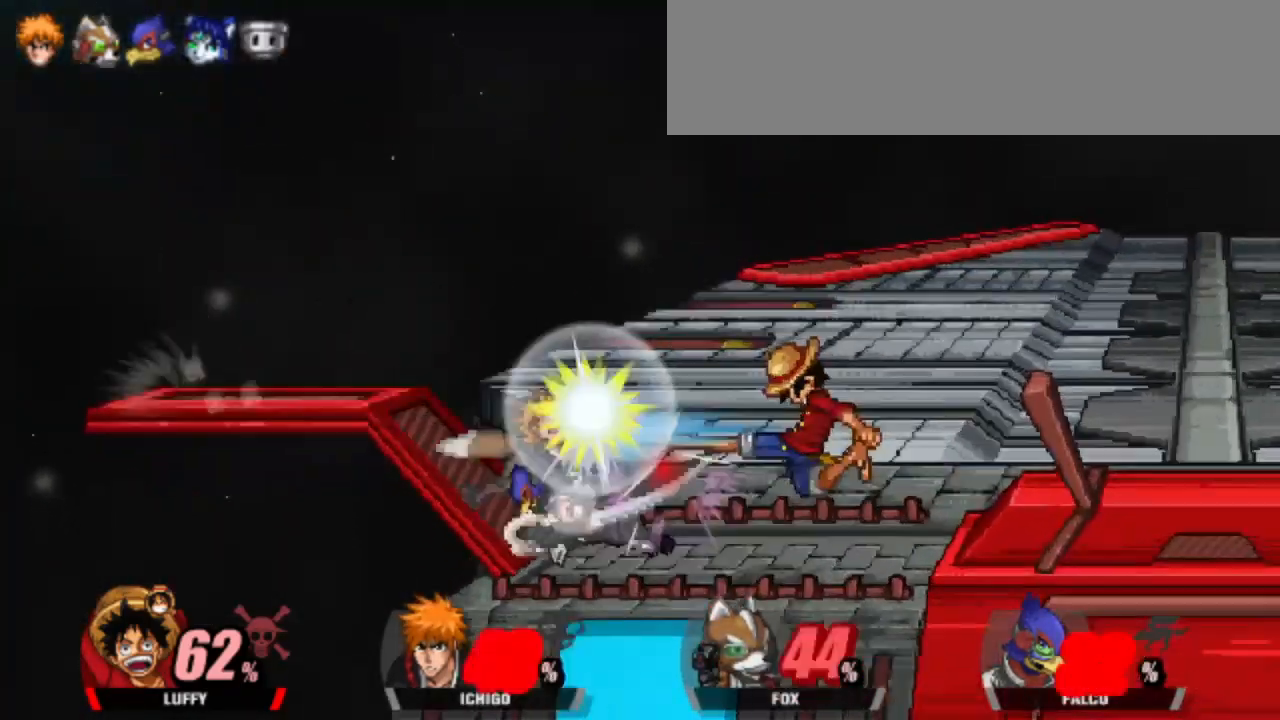
{"keys": [], "events": [[283, "attack", "down"], [317, "attack", "up"]]}
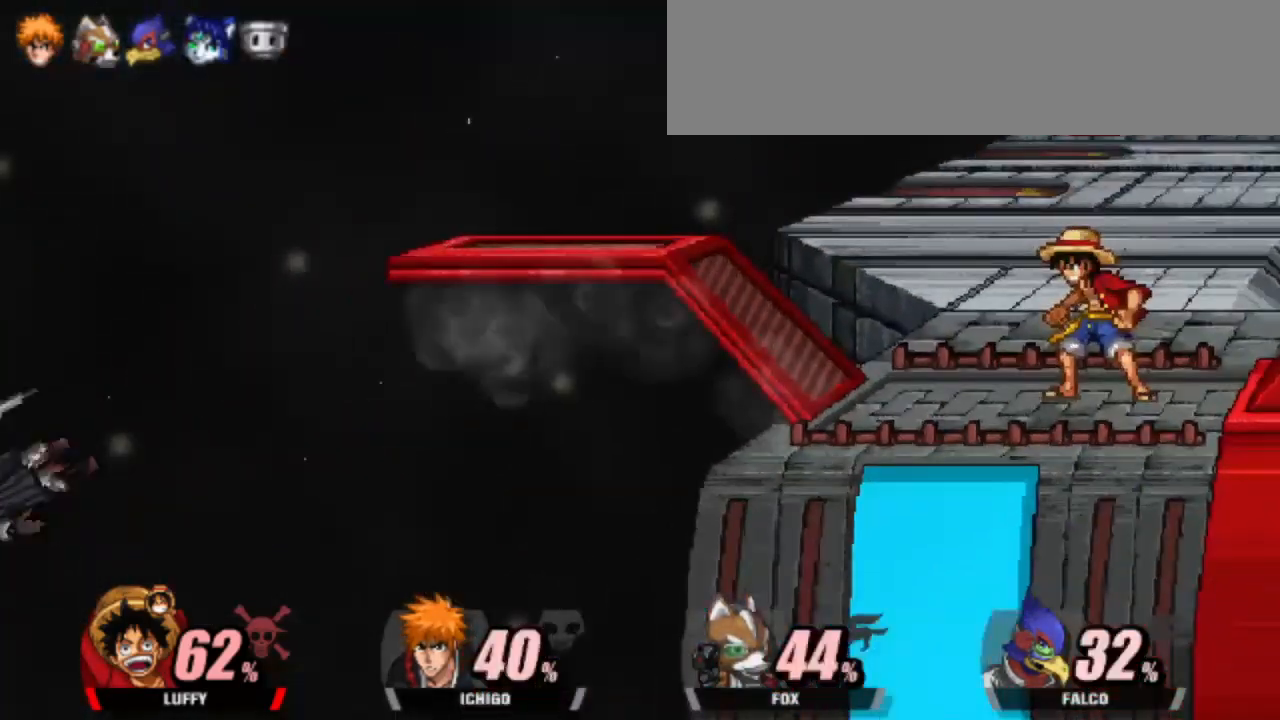
{"keys": ["left"], "events": [[383, "left", "down"]]}
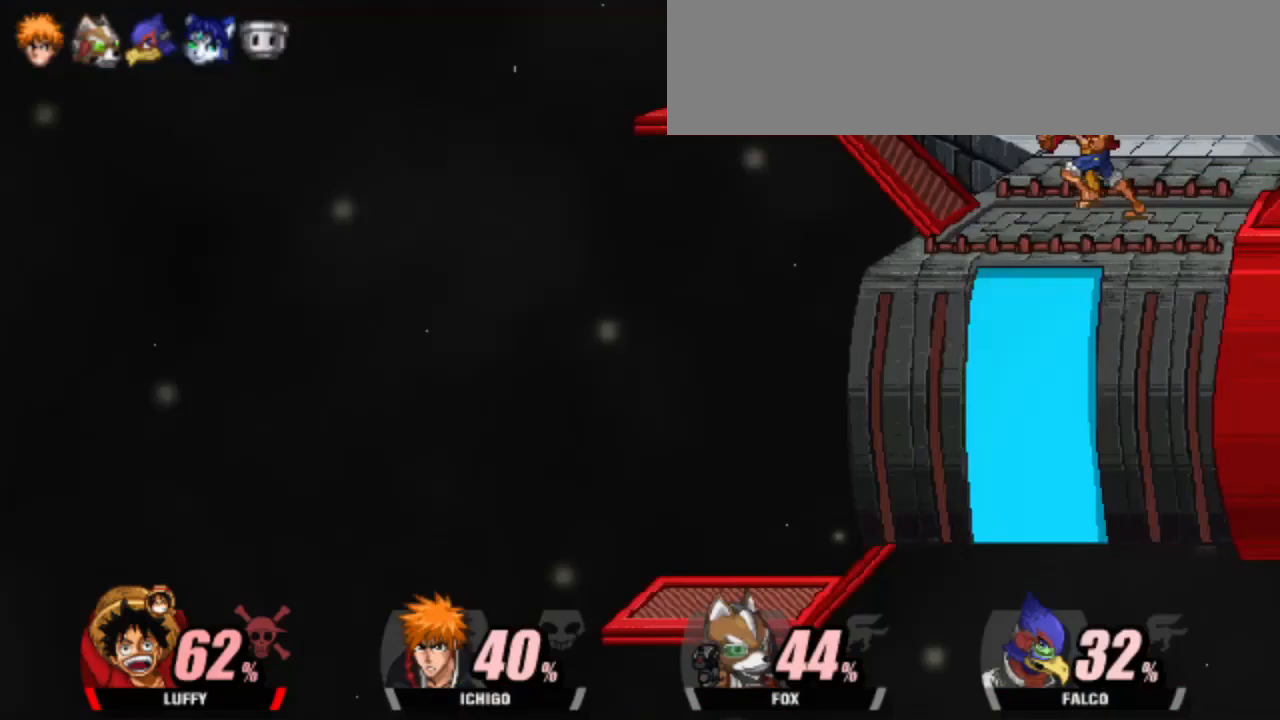
{"keys": ["down", "left"], "events": [[167, "down", "down"], [217, "down", "up"], [300, "down", "down"], [400, "down", "up"], [450, "down", "down"]]}
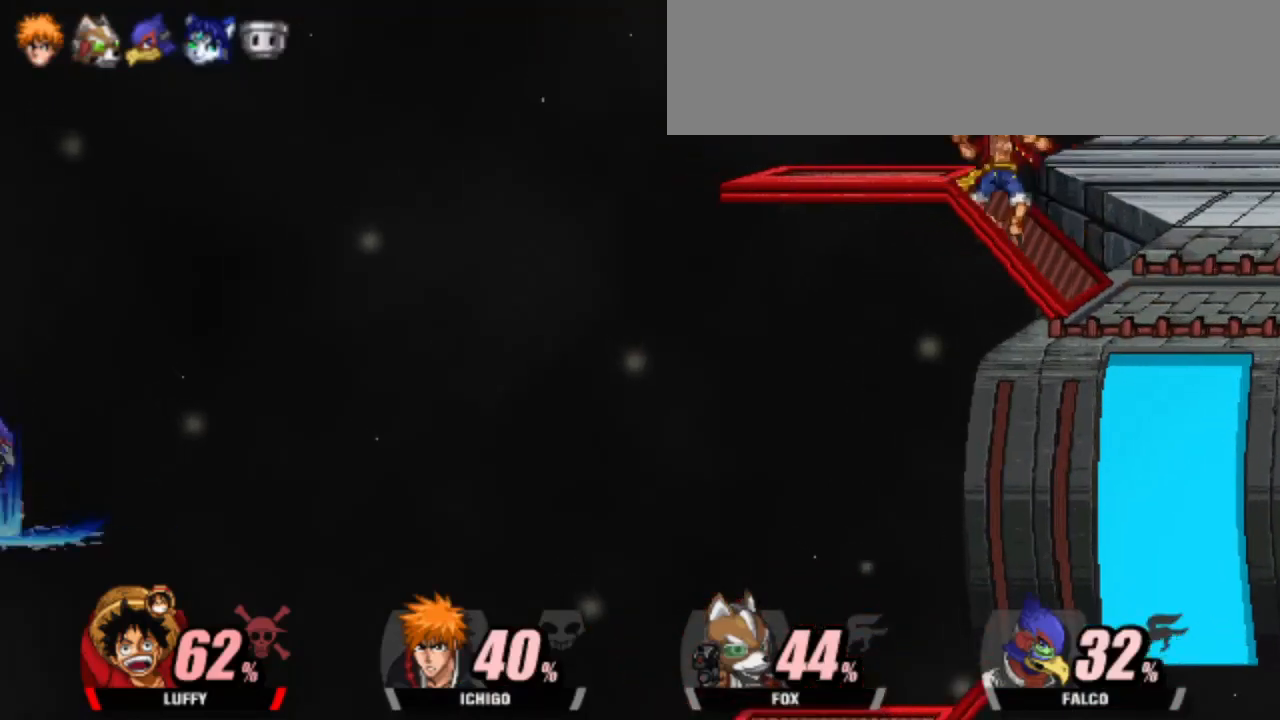
{"keys": ["right"], "events": [[50, "left", "up"], [50, "right", "down"], [233, "down", "up"], [233, "right", "up"], [383, "right", "down"]]}
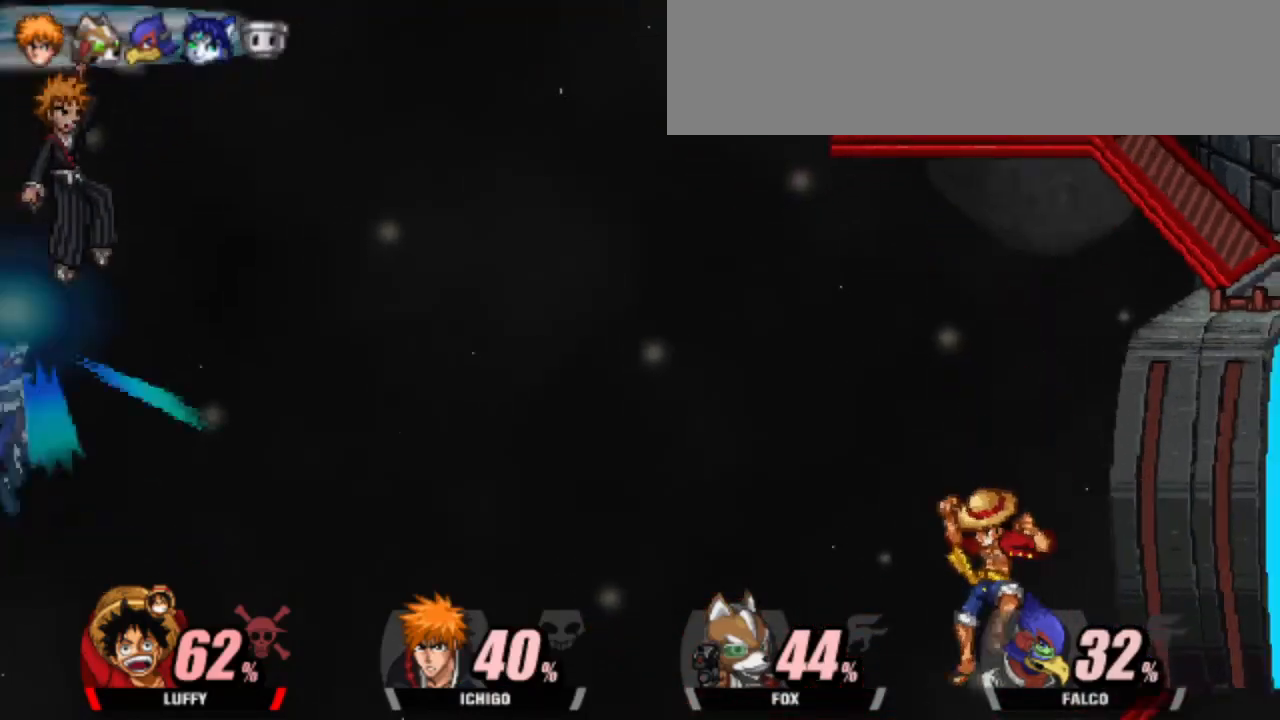
{"keys": ["attack", "left"], "events": [[17, "right", "up"], [333, "left", "down"], [383, "attack", "down"]]}
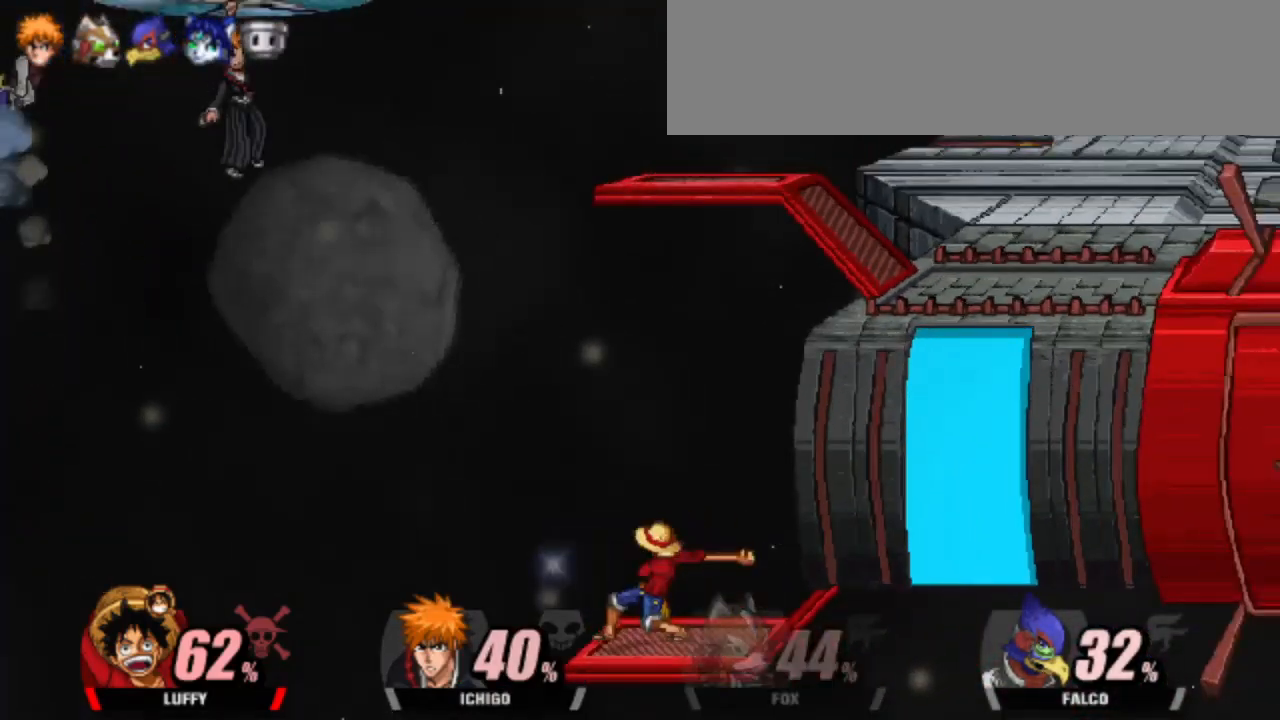
{"keys": ["attack", "left"], "events": []}
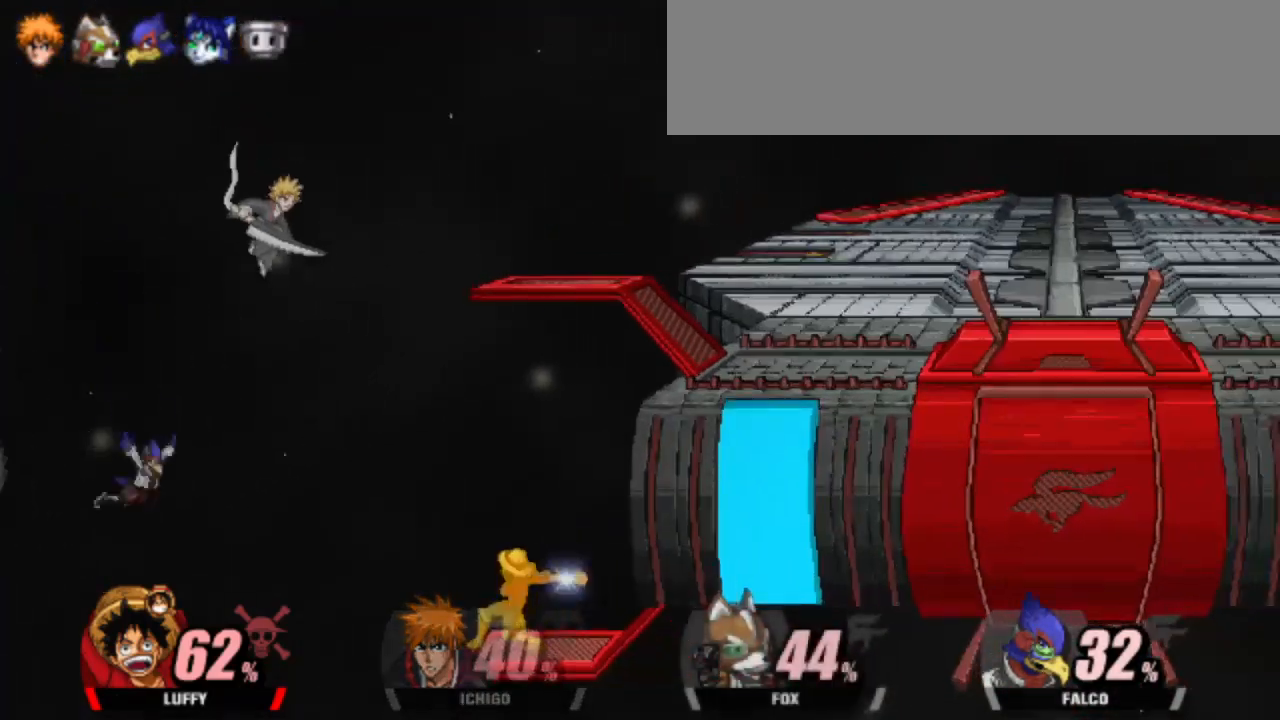
{"keys": [], "events": [[333, "attack", "up"], [367, "left", "up"]]}
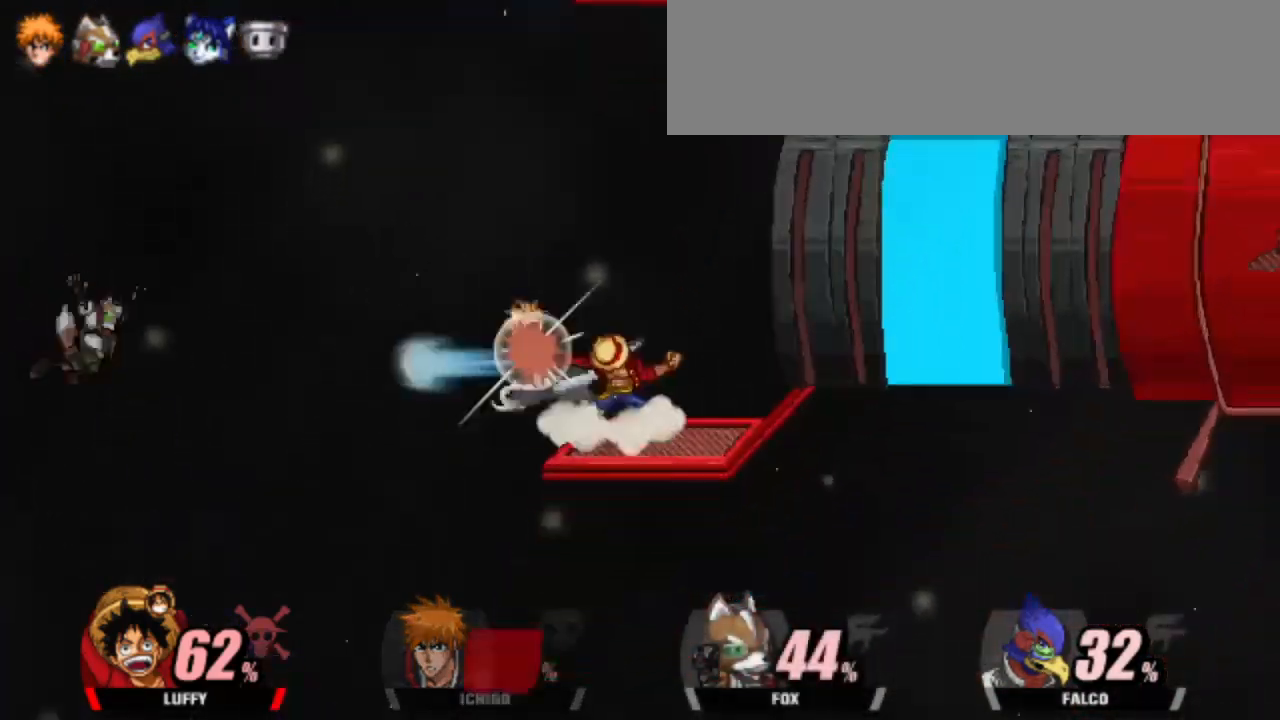
{"keys": [], "events": []}